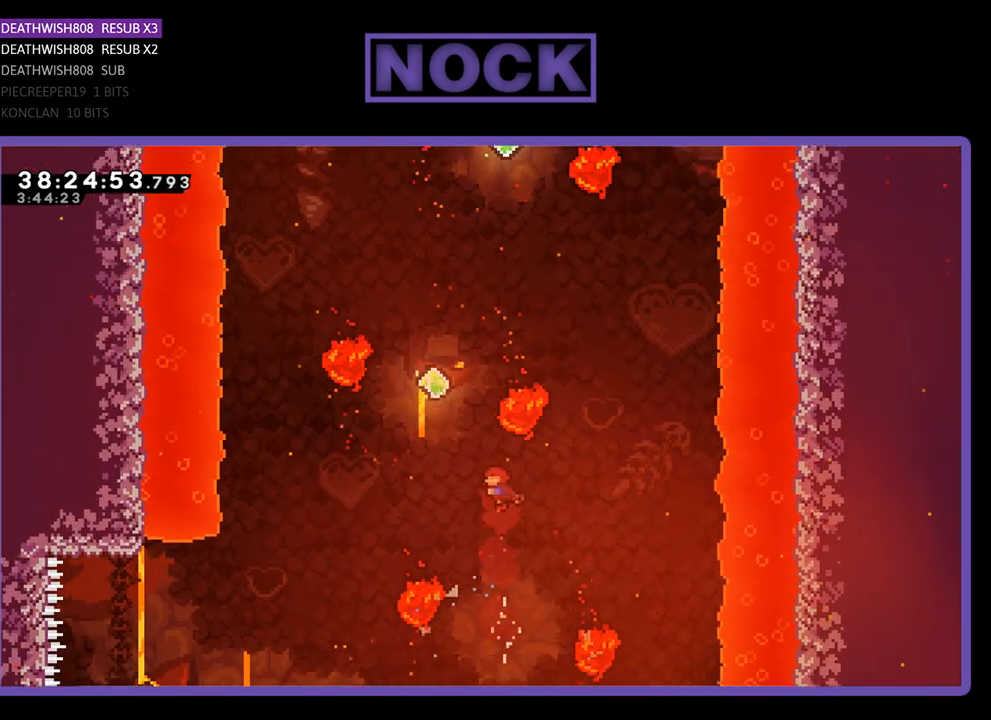
Gameplay with a controller (PlayStation layout); each line is a JSON object with the inputs held at the frame after it. "events" lists button and stick changes between this image and that frame as [ms after this image, input, new state], when the widget could be followed in between. Not read: left_stick right_stick.
{"buttons": ["CIRCLE", "R2", "DPAD_UP"], "events": [[33, "CIRCLE", "up"], [33, "DPAD_LEFT", "down"], [233, "CIRCLE", "down"], [333, "DPAD_LEFT", "up"]]}
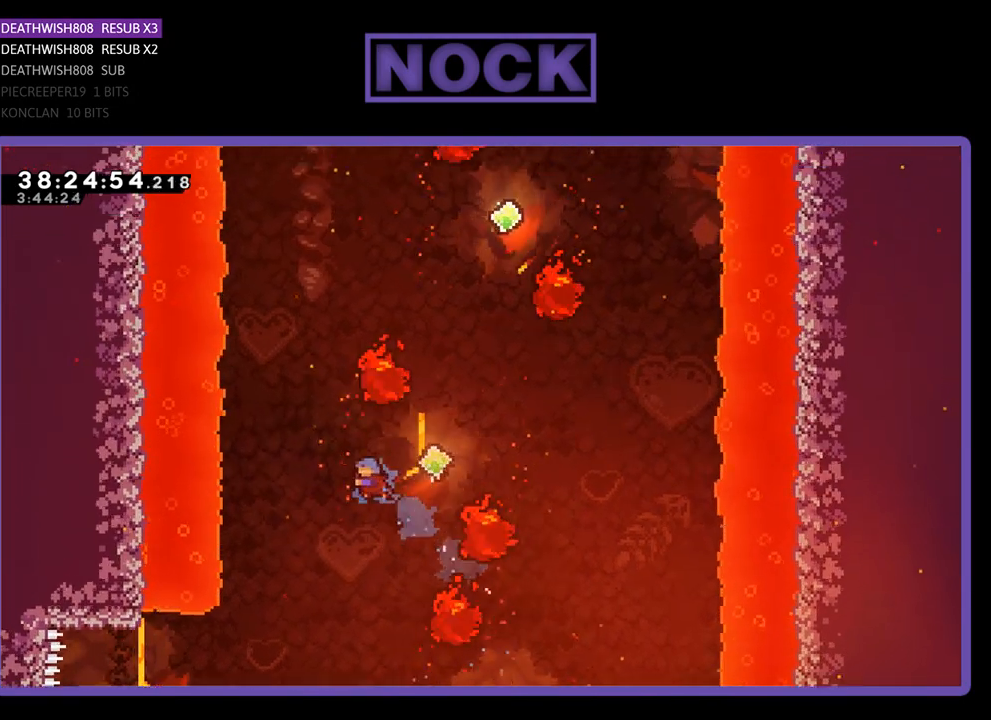
{"buttons": ["CIRCLE", "R2", "DPAD_UP"], "events": [[133, "DPAD_RIGHT", "down"], [167, "CIRCLE", "up"], [400, "CIRCLE", "down"], [467, "DPAD_RIGHT", "up"]]}
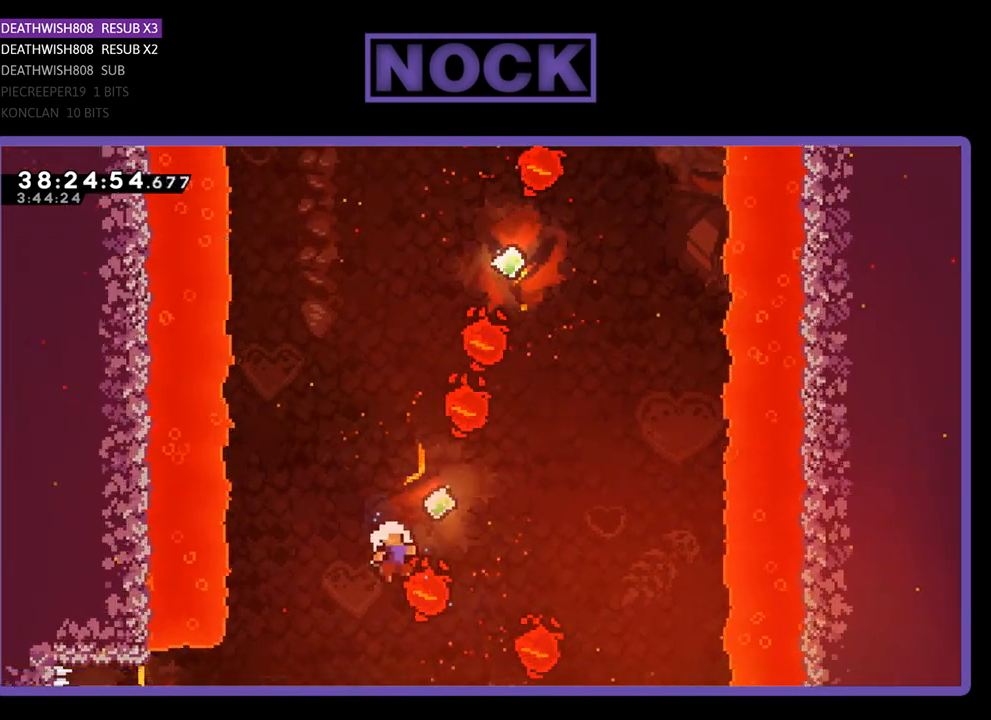
{"buttons": [], "events": [[133, "DPAD_UP", "up"], [133, "R2", "up"], [233, "CIRCLE", "up"]]}
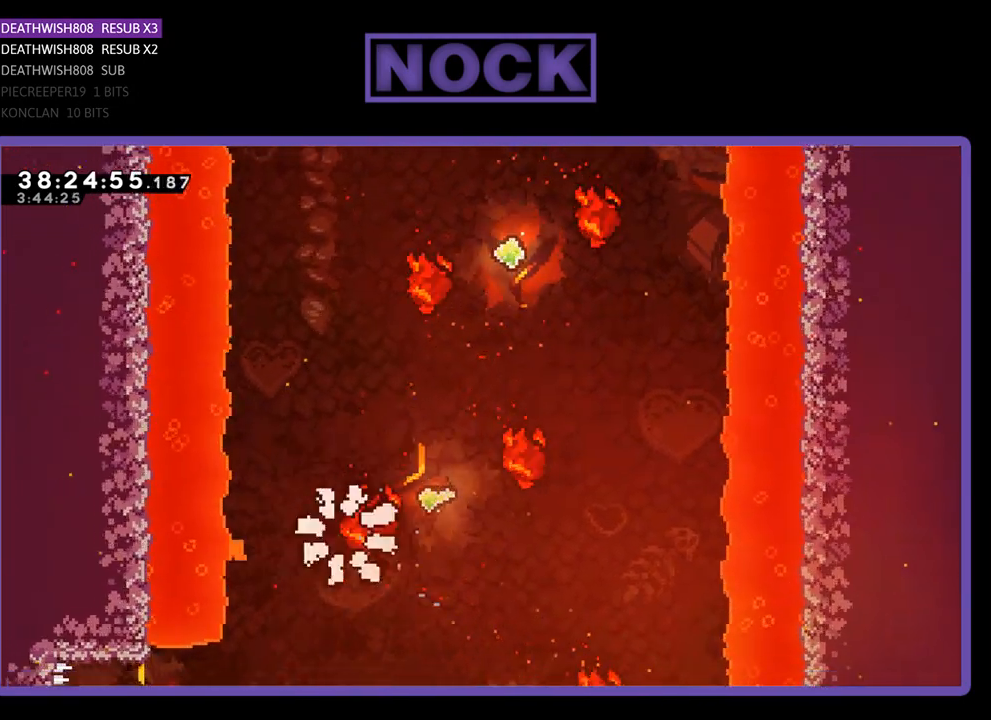
{"buttons": [], "events": []}
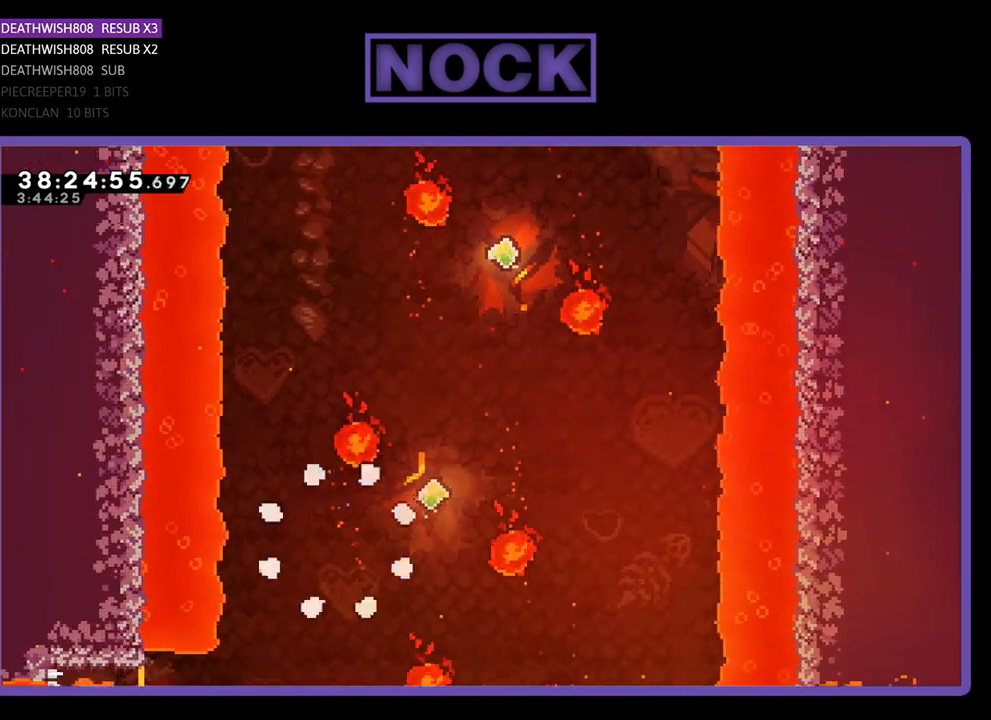
{"buttons": ["R2"], "events": [[67, "R2", "down"]]}
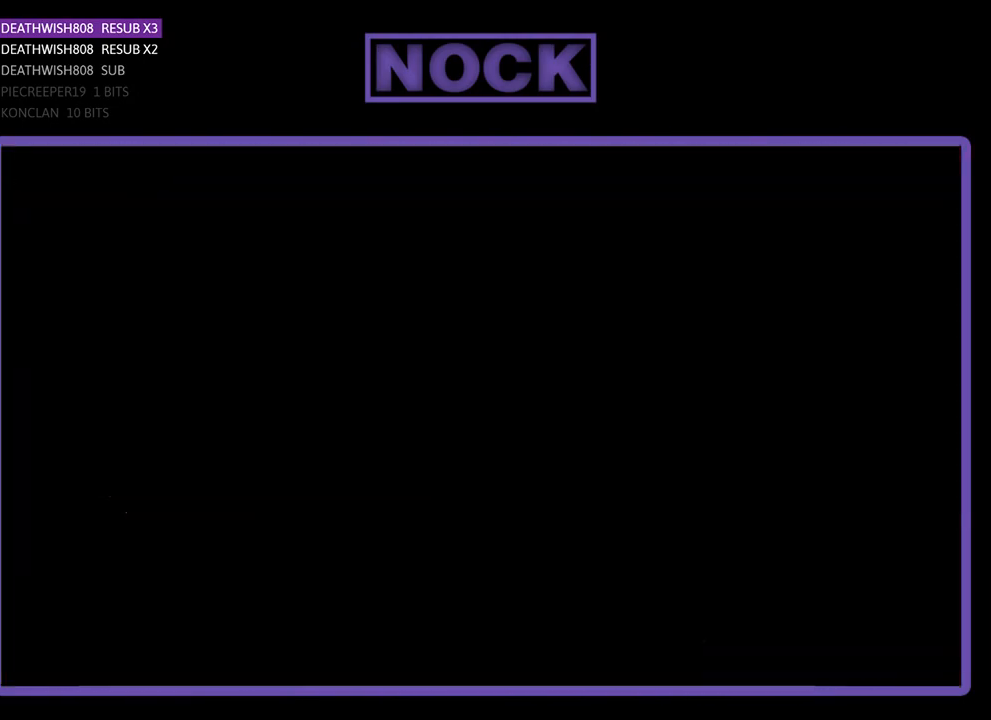
{"buttons": ["R2", "DPAD_LEFT"], "events": [[467, "DPAD_LEFT", "down"]]}
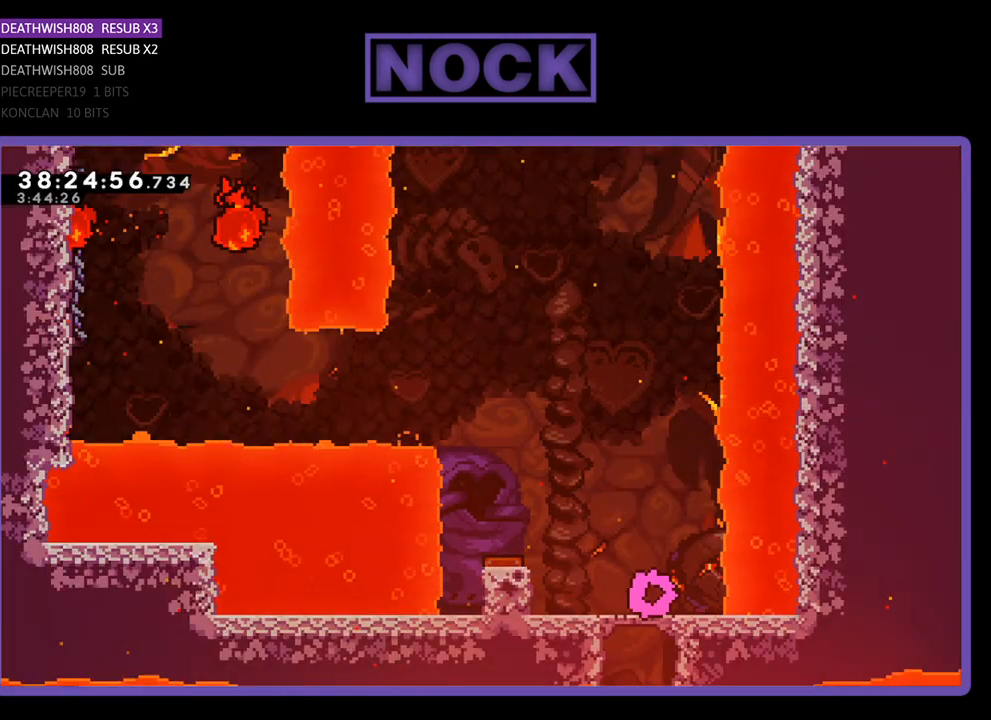
{"buttons": ["R2", "DPAD_LEFT"], "events": [[133, "CROSS", "down"], [467, "CROSS", "up"]]}
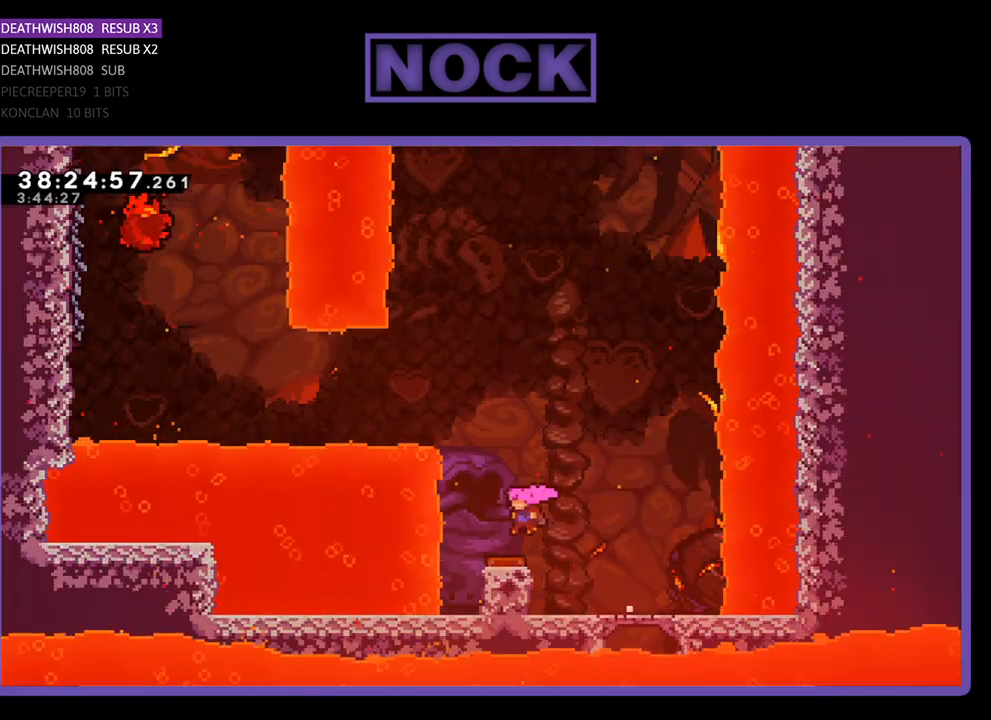
{"buttons": ["R2", "DPAD_LEFT"], "events": []}
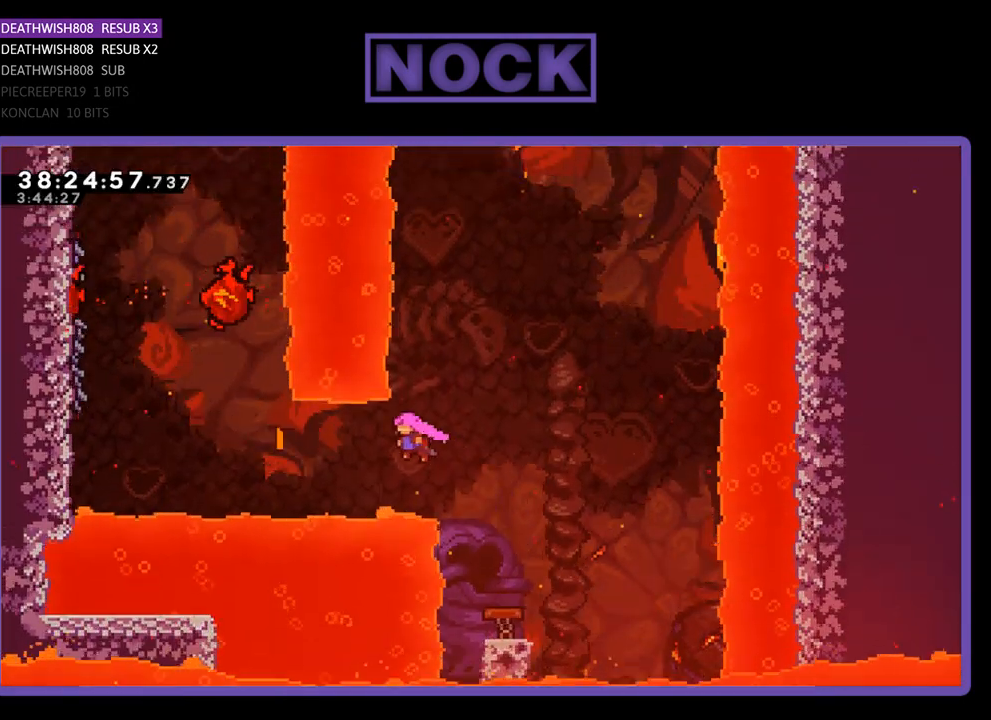
{"buttons": ["R2", "DPAD_UP", "DPAD_LEFT"], "events": [[33, "CIRCLE", "down"], [200, "CIRCLE", "up"], [267, "CIRCLE", "down"], [467, "DPAD_UP", "down"], [500, "CIRCLE", "up"]]}
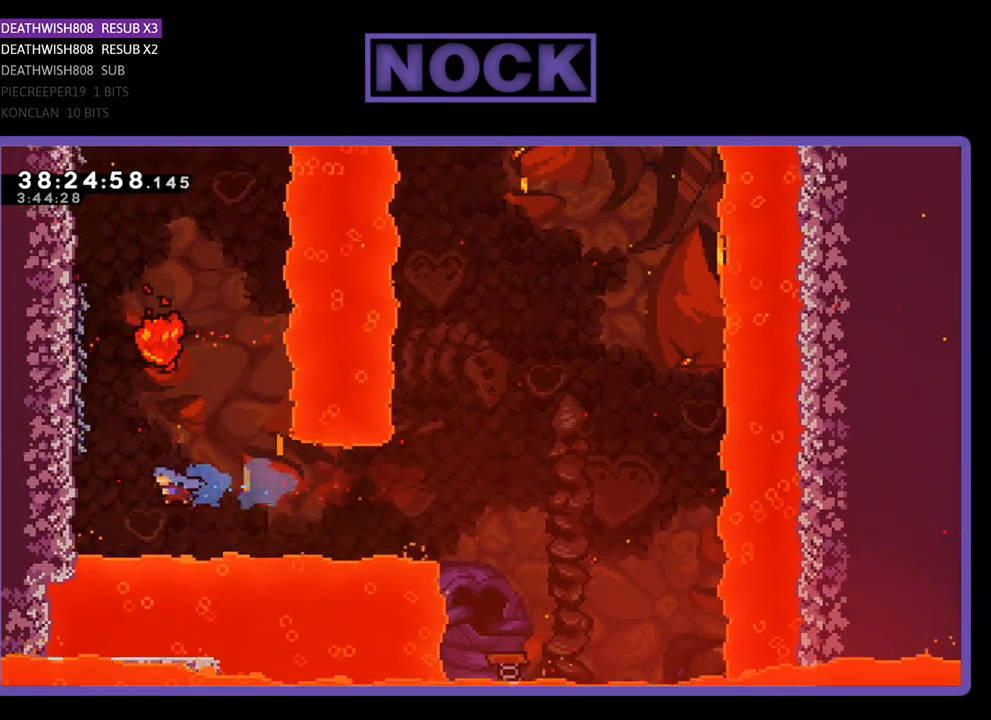
{"buttons": ["R2", "DPAD_UP", "DPAD_LEFT"], "events": []}
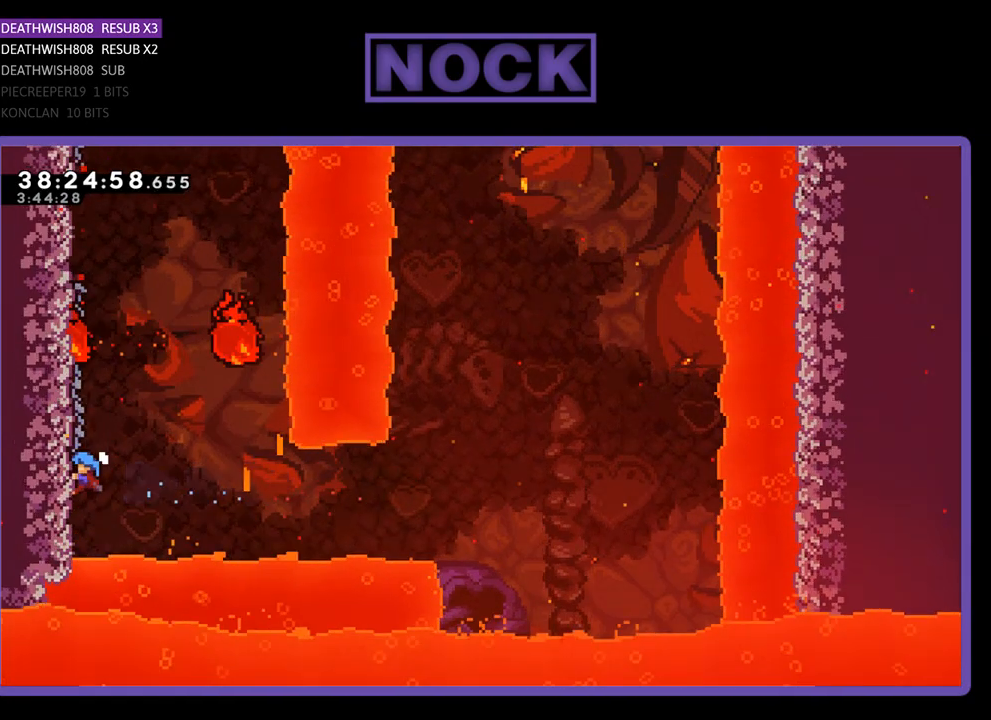
{"buttons": ["R2", "DPAD_UP"], "events": [[200, "DPAD_LEFT", "up"]]}
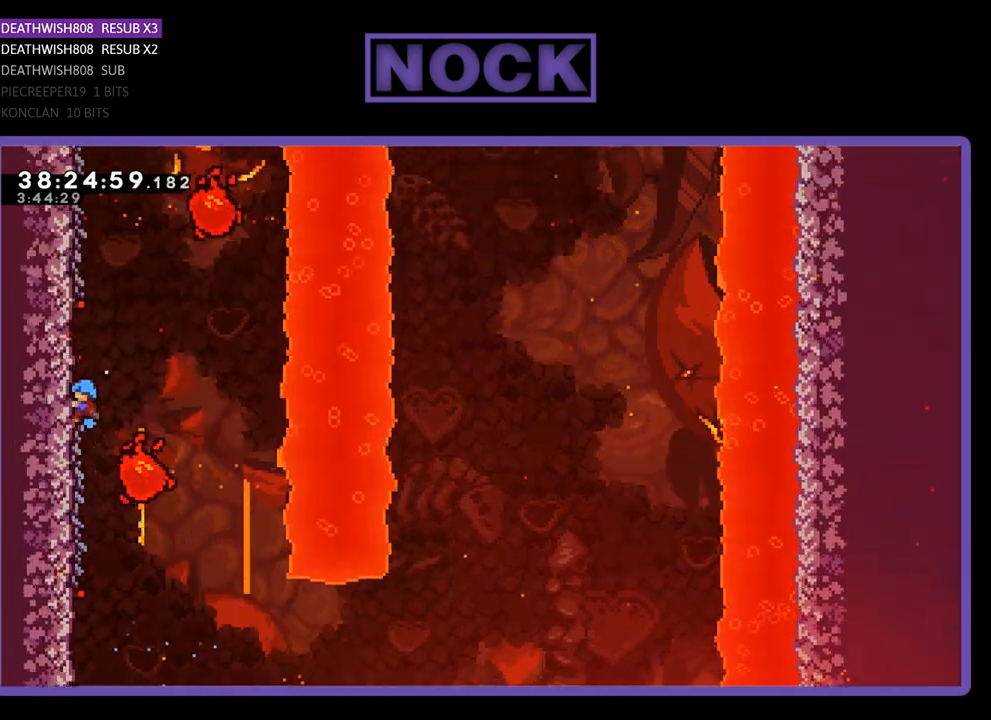
{"buttons": ["R2", "DPAD_UP"], "events": [[100, "DPAD_UP", "up"], [333, "DPAD_UP", "down"]]}
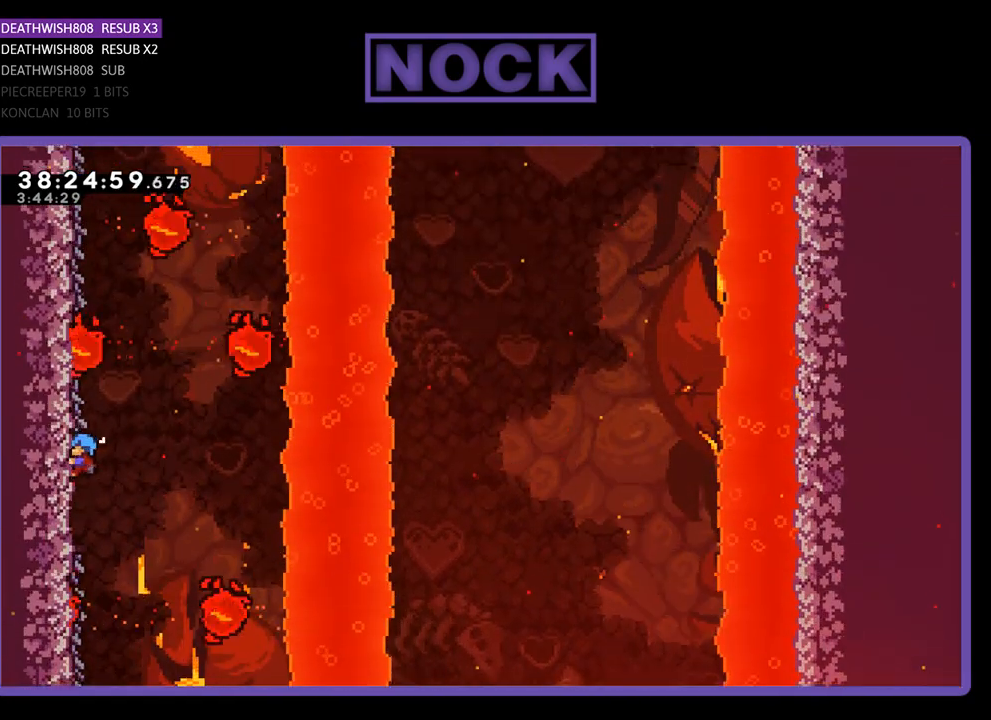
{"buttons": ["R2", "DPAD_UP"], "events": []}
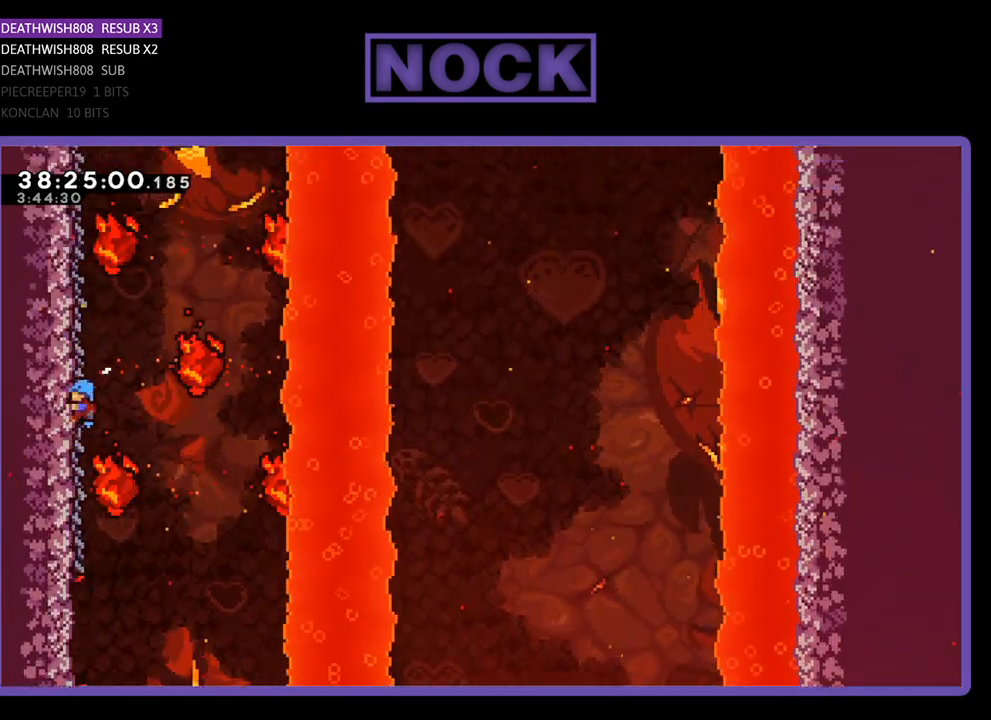
{"buttons": ["R2", "DPAD_UP"], "events": []}
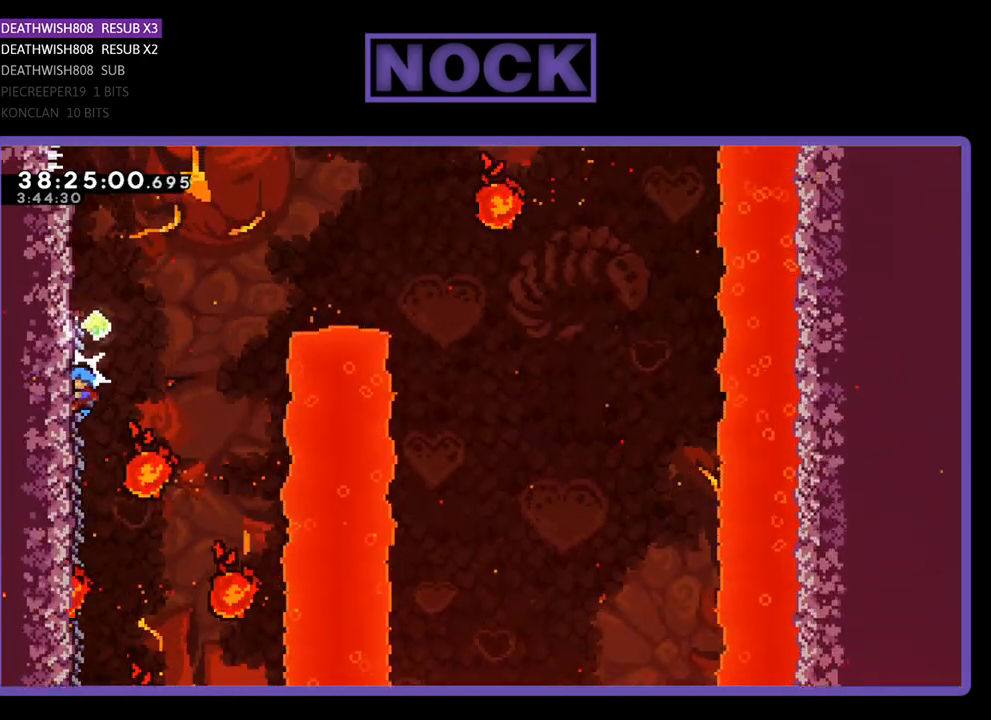
{"buttons": ["R2"], "events": [[200, "DPAD_UP", "up"]]}
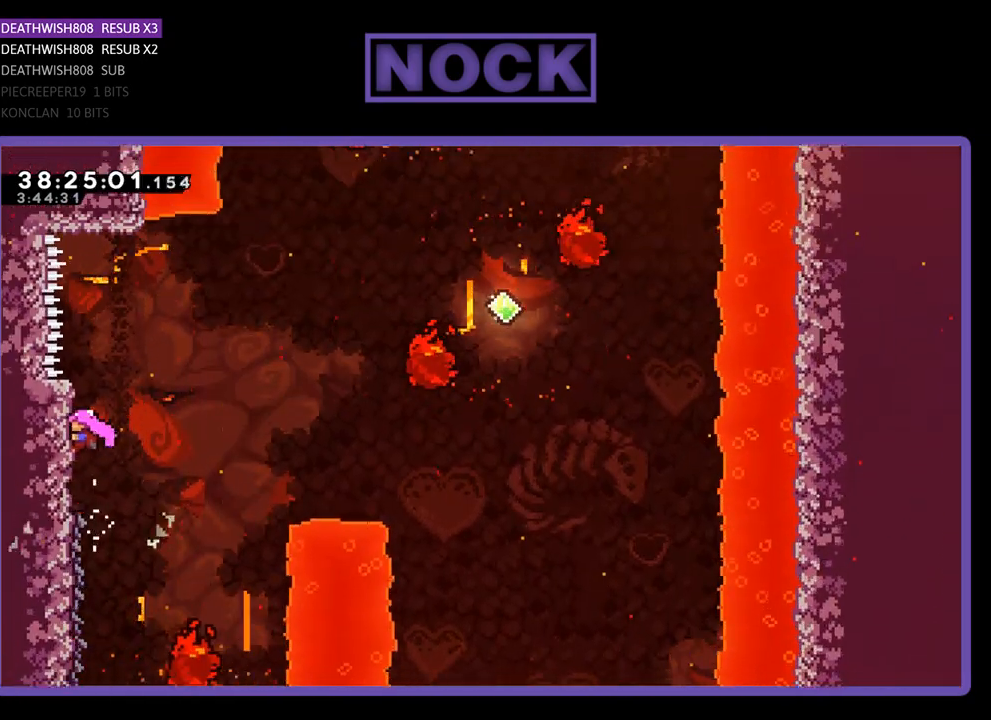
{"buttons": ["CROSS", "R2", "DPAD_RIGHT"], "events": [[67, "DPAD_RIGHT", "down"], [300, "CROSS", "down"]]}
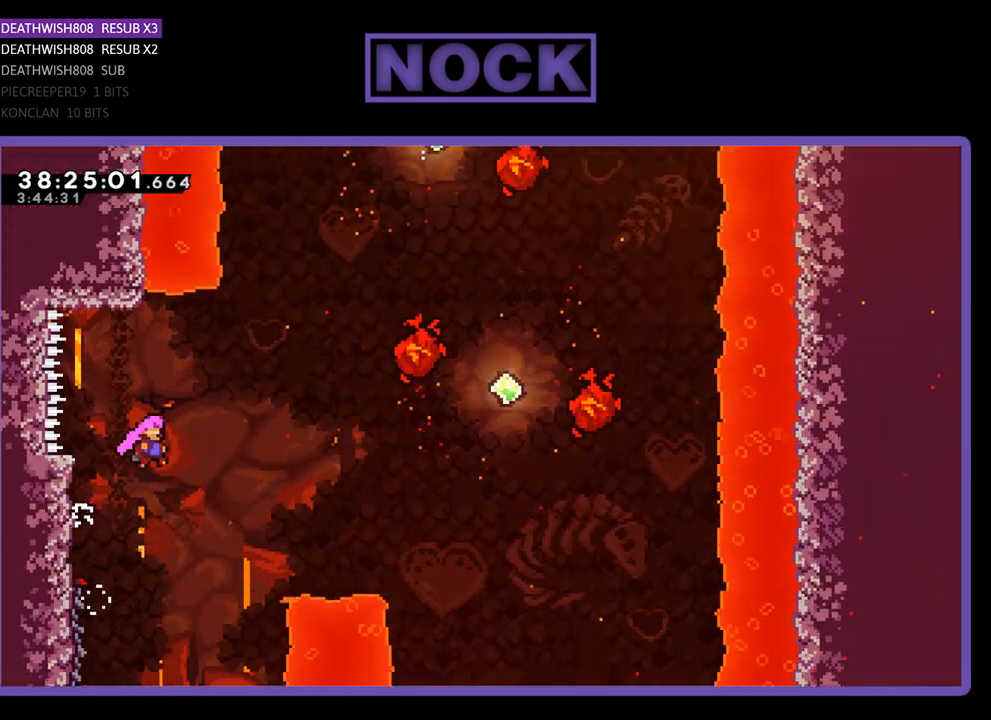
{"buttons": ["CIRCLE", "R2", "DPAD_UP", "DPAD_RIGHT"], "events": [[200, "CROSS", "up"], [200, "DPAD_UP", "down"], [367, "CIRCLE", "down"]]}
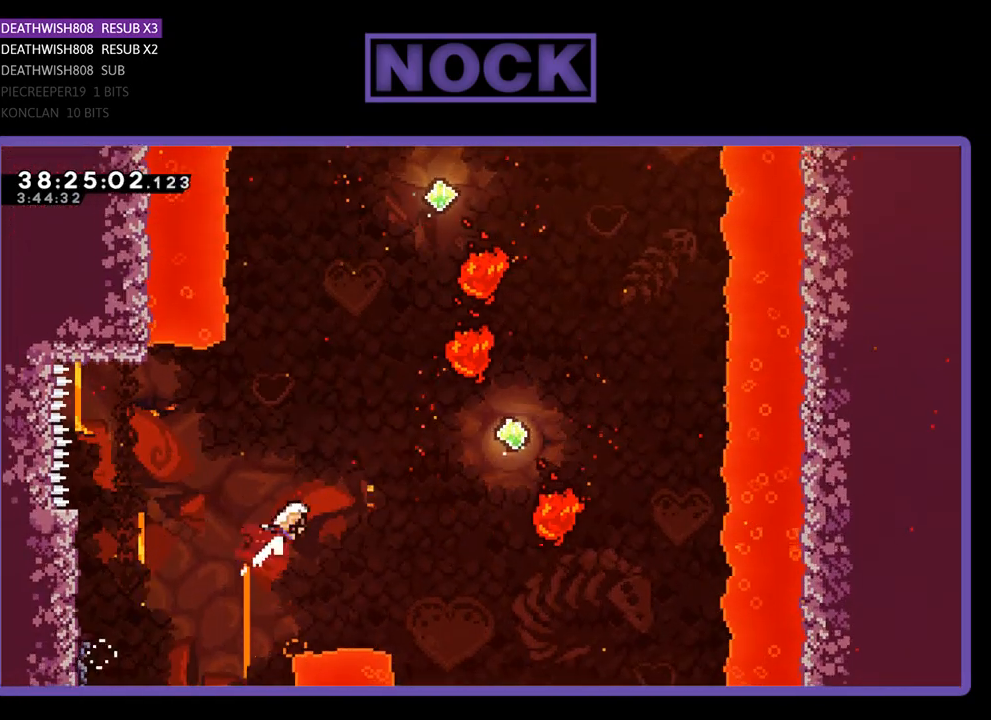
{"buttons": ["R2"], "events": [[200, "CIRCLE", "up"], [200, "DPAD_UP", "up"], [233, "CIRCLE", "down"], [400, "CIRCLE", "up"], [400, "DPAD_UP", "down"], [467, "DPAD_RIGHT", "up"], [500, "DPAD_UP", "up"]]}
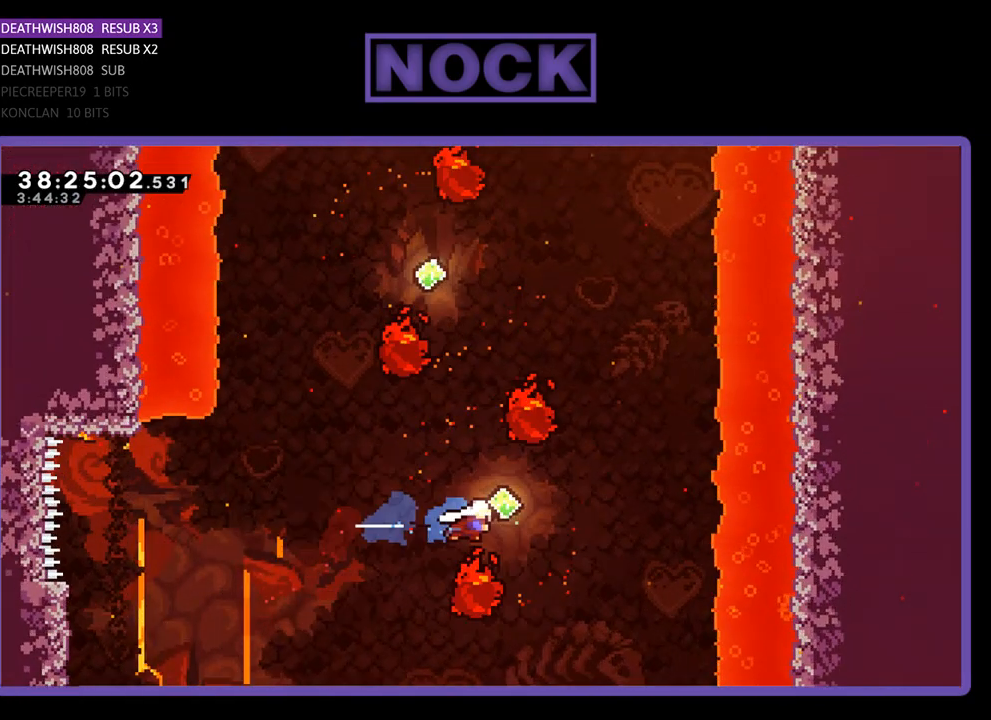
{"buttons": ["CIRCLE", "R2", "DPAD_UP"], "events": [[267, "DPAD_UP", "down"], [367, "CIRCLE", "down"]]}
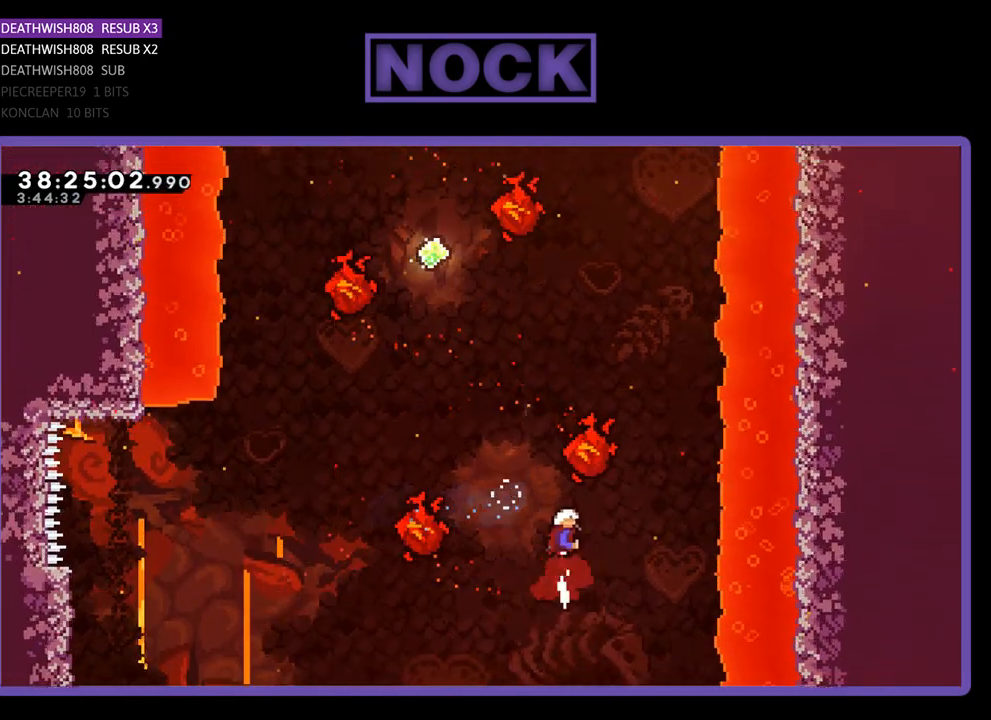
{"buttons": ["CIRCLE", "R2", "DPAD_UP", "DPAD_LEFT"], "events": [[167, "DPAD_LEFT", "down"], [233, "CIRCLE", "up"], [333, "CIRCLE", "down"]]}
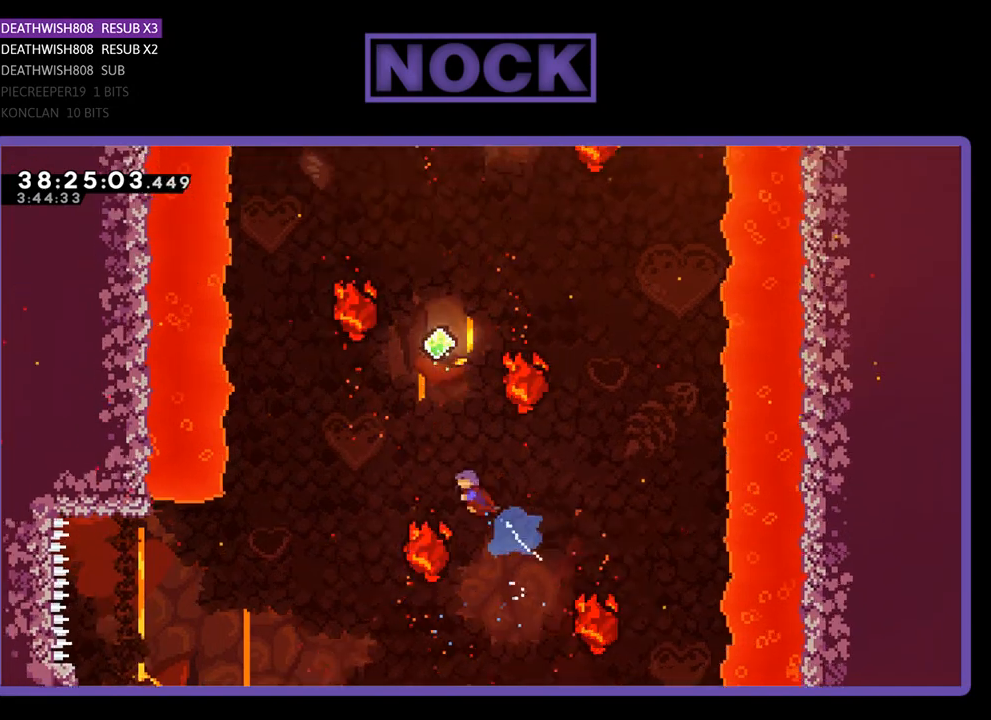
{"buttons": ["R2", "DPAD_UP"], "events": [[300, "DPAD_LEFT", "up"], [433, "CIRCLE", "up"]]}
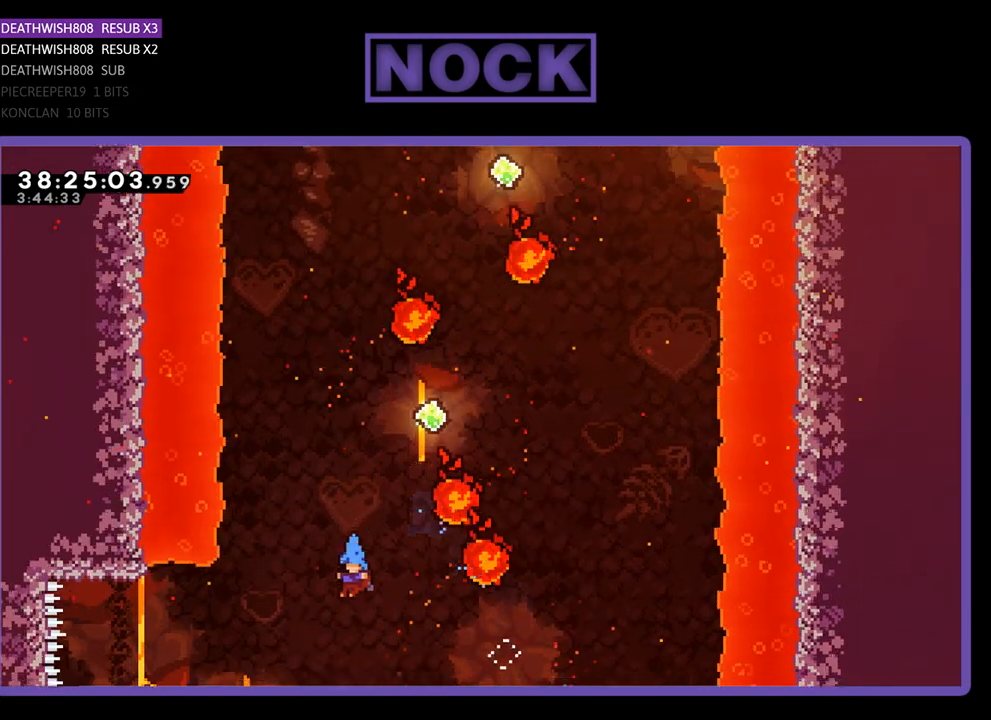
{"buttons": [], "events": [[67, "DPAD_UP", "up"], [67, "R2", "up"]]}
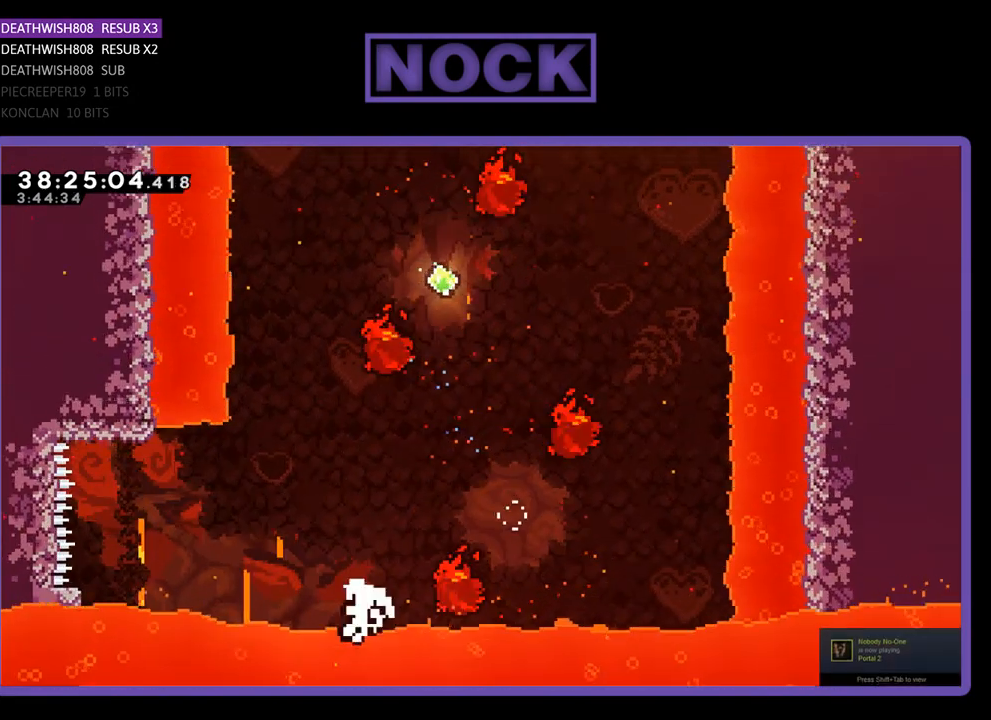
{"buttons": [], "events": []}
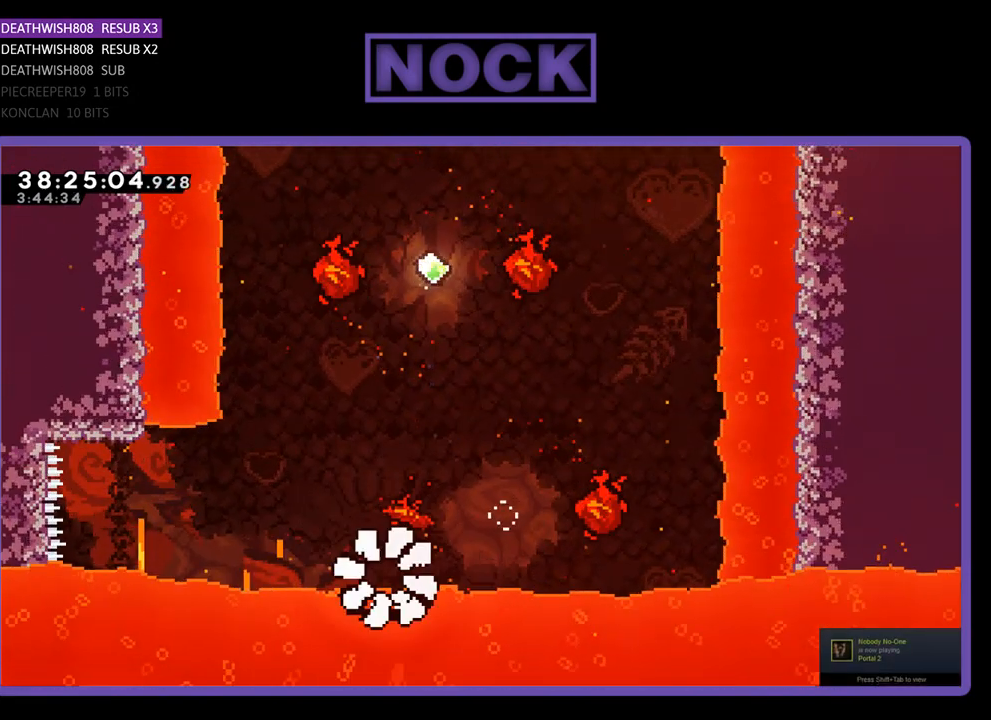
{"buttons": [], "events": []}
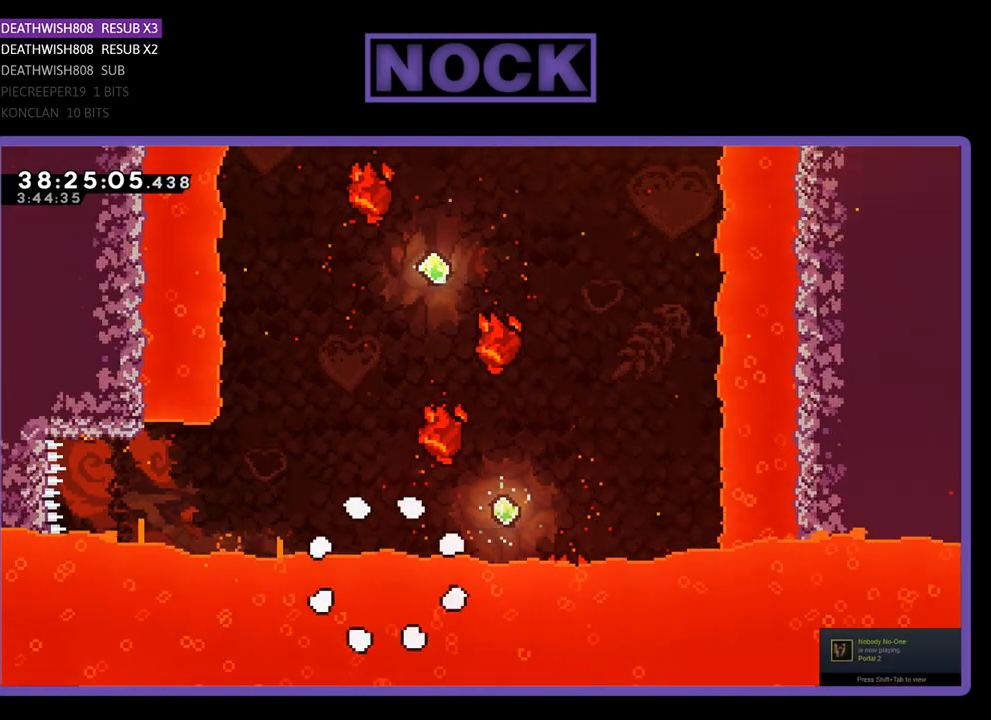
{"buttons": ["R2"], "events": [[33, "R2", "down"]]}
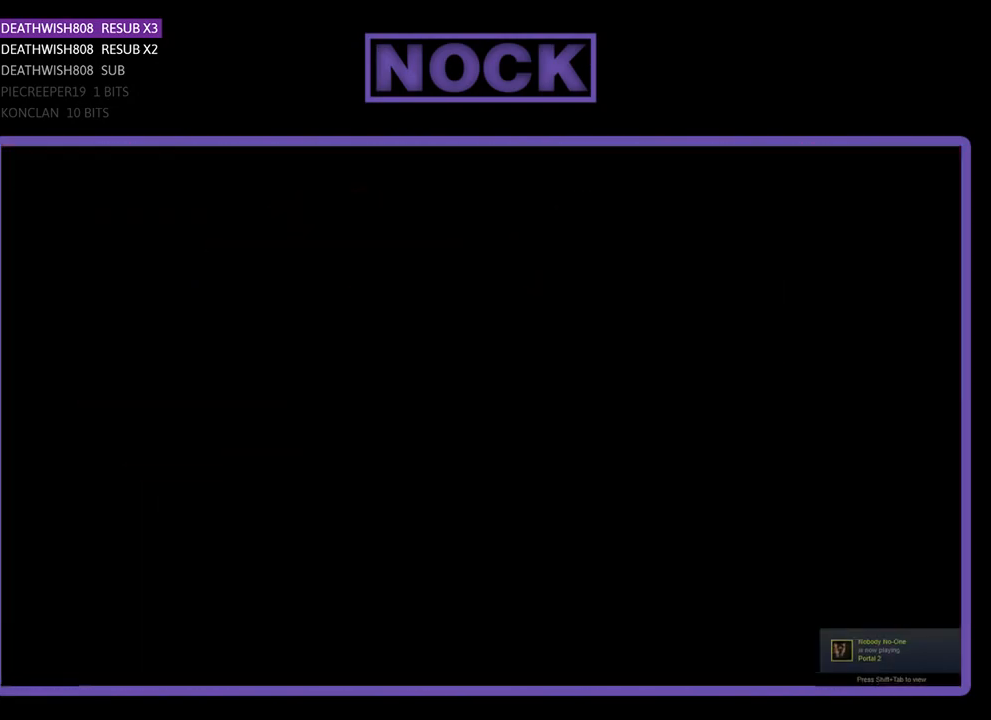
{"buttons": ["R2", "DPAD_LEFT"], "events": [[400, "DPAD_LEFT", "down"]]}
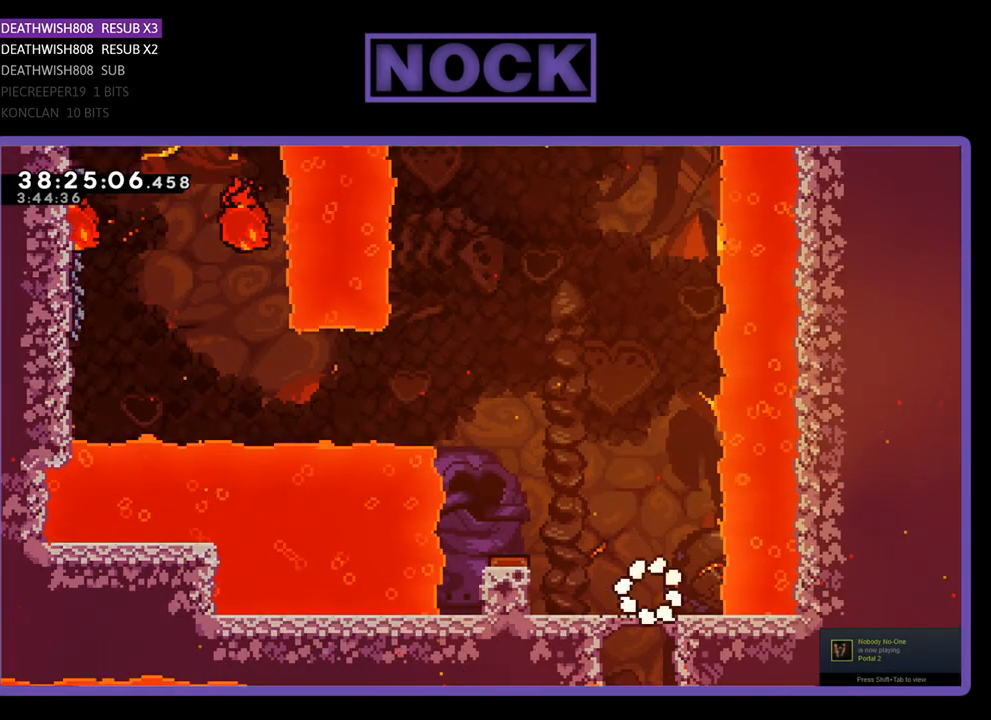
{"buttons": ["R2", "DPAD_LEFT"], "events": [[200, "CROSS", "down"], [367, "CROSS", "up"]]}
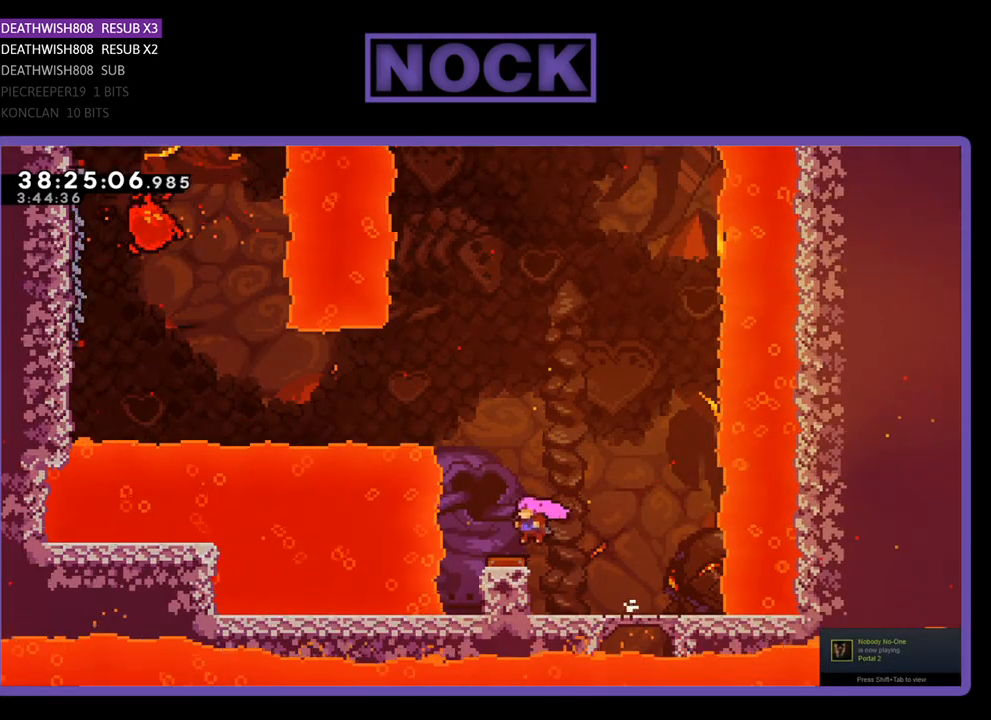
{"buttons": ["R2", "DPAD_LEFT"], "events": []}
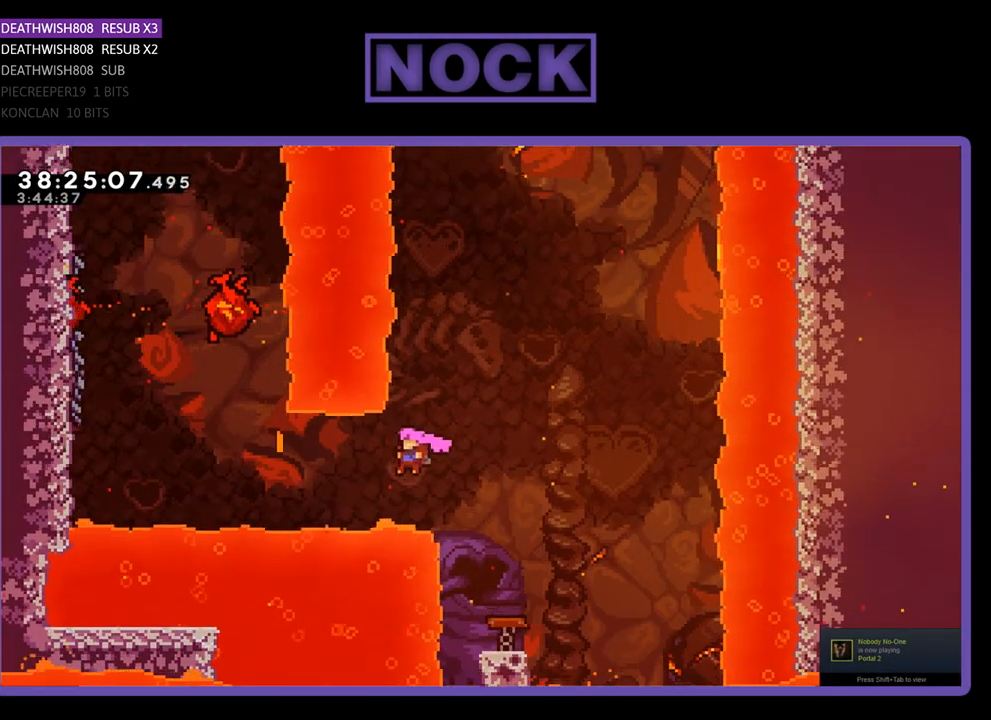
{"buttons": ["CIRCLE", "R2", "DPAD_LEFT"], "events": [[33, "CIRCLE", "down"], [200, "CIRCLE", "up"], [400, "CIRCLE", "down"]]}
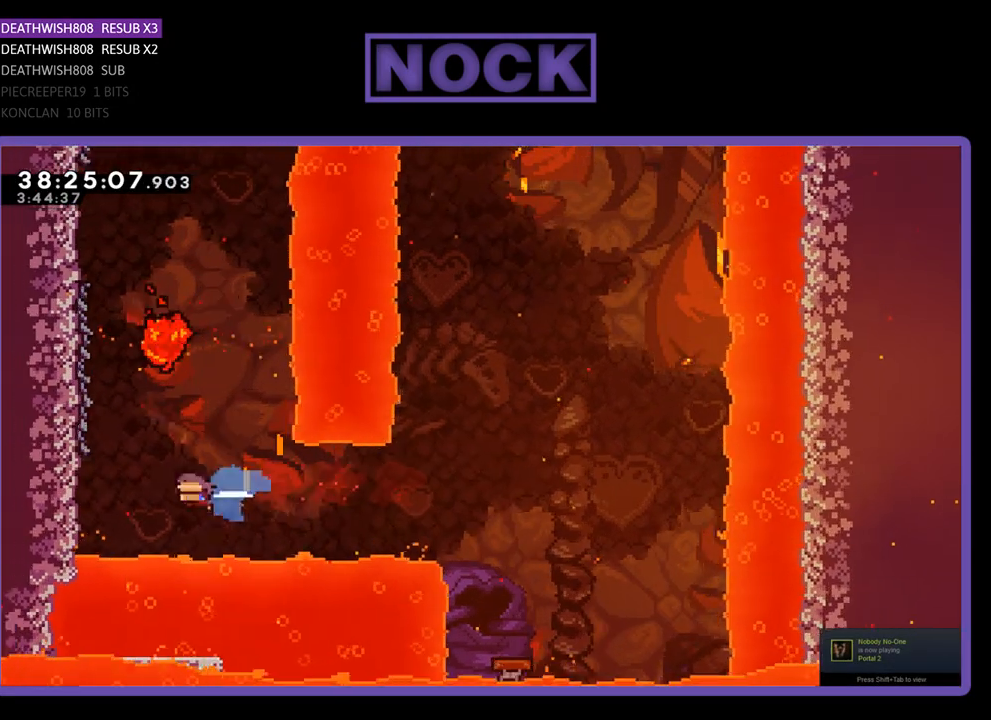
{"buttons": ["R2", "DPAD_UP", "DPAD_LEFT"], "events": [[100, "CIRCLE", "up"], [167, "DPAD_UP", "down"]]}